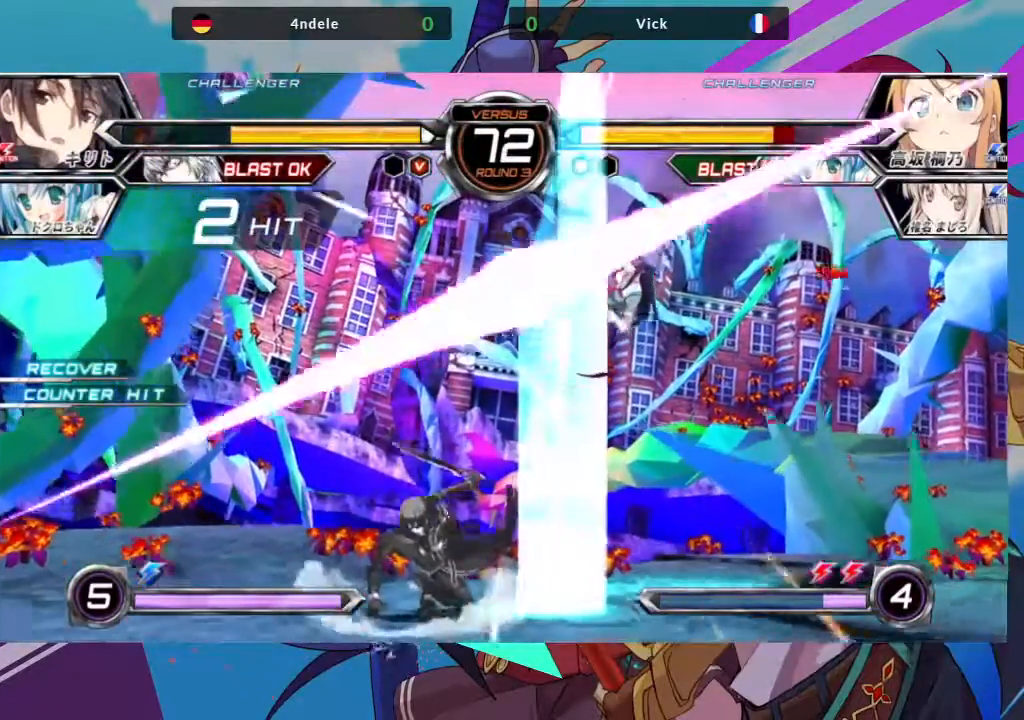
Gameplay with a controller (arcade stick); each line is a JSON object with the inputs held at the frame after it (dt_ms = milliseconds from this image to that frame). "events" lists button and stick changes between this image and that frame as [ms after this image, input, new state], when the widget could be followed in between. Not read: L3 R3.
{"dt_ms": 500, "buttons": [], "left_stick": "down-right", "events": [[100, "SQUARE", "down"], [167, "SQUARE", "up"], [333, "SQUARE", "down"], [450, "SQUARE", "up"]]}
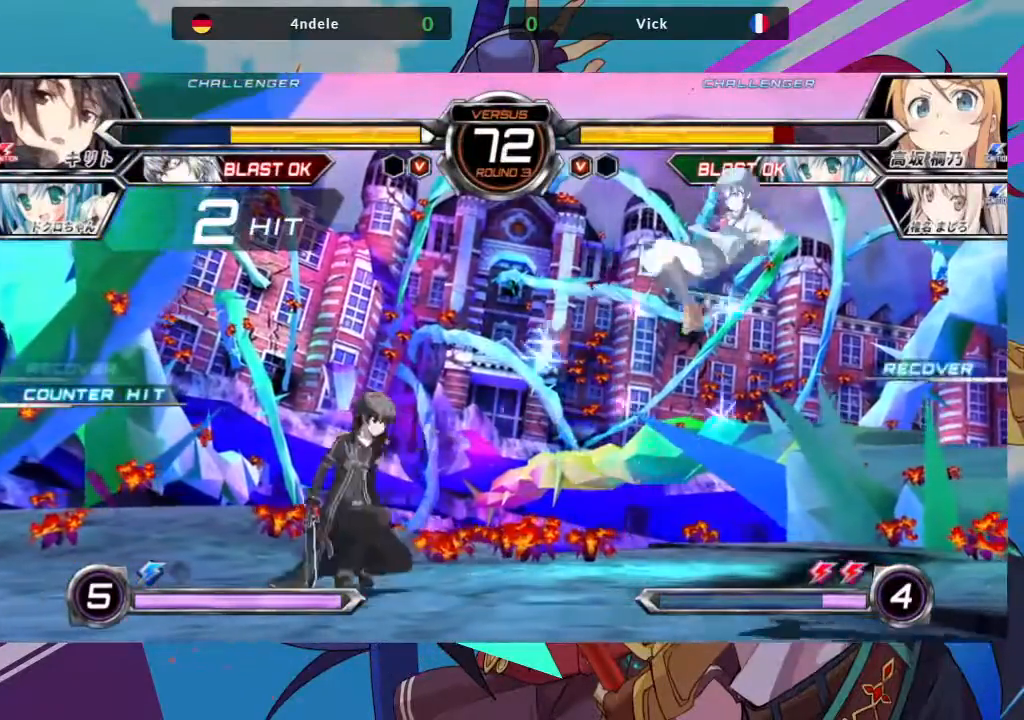
{"dt_ms": 1000, "buttons": [], "left_stick": "center"}
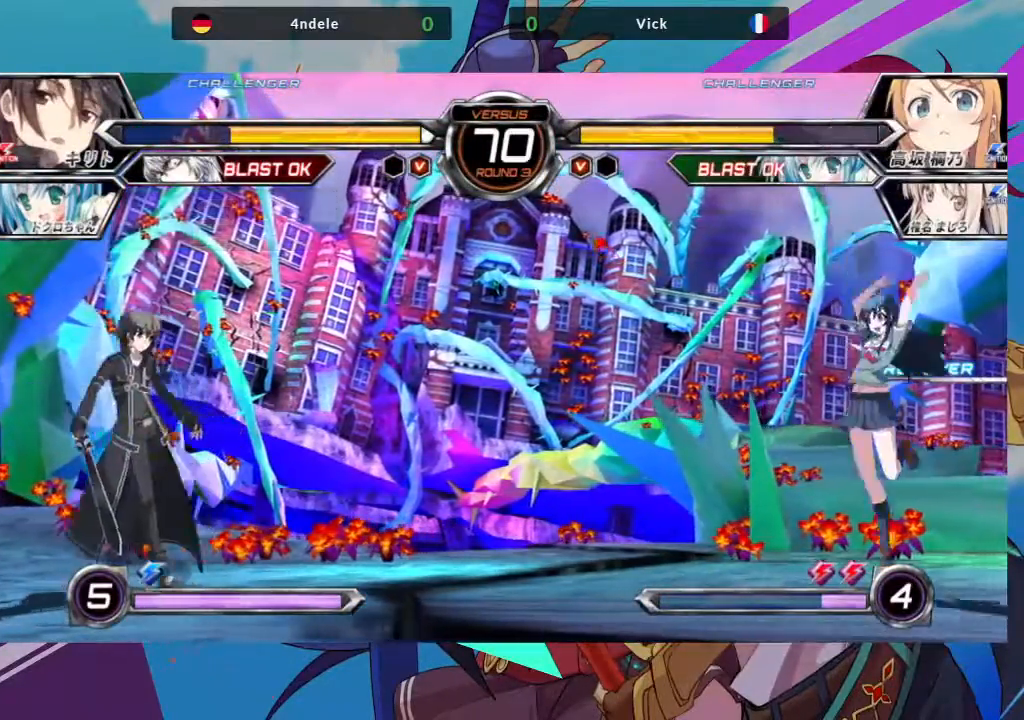
{"dt_ms": 500, "buttons": [], "left_stick": "center", "events": [[83, "left_stick", "up-left"], [300, "left_stick", "center"], [383, "left_stick", "left"], [467, "left_stick", "center"]]}
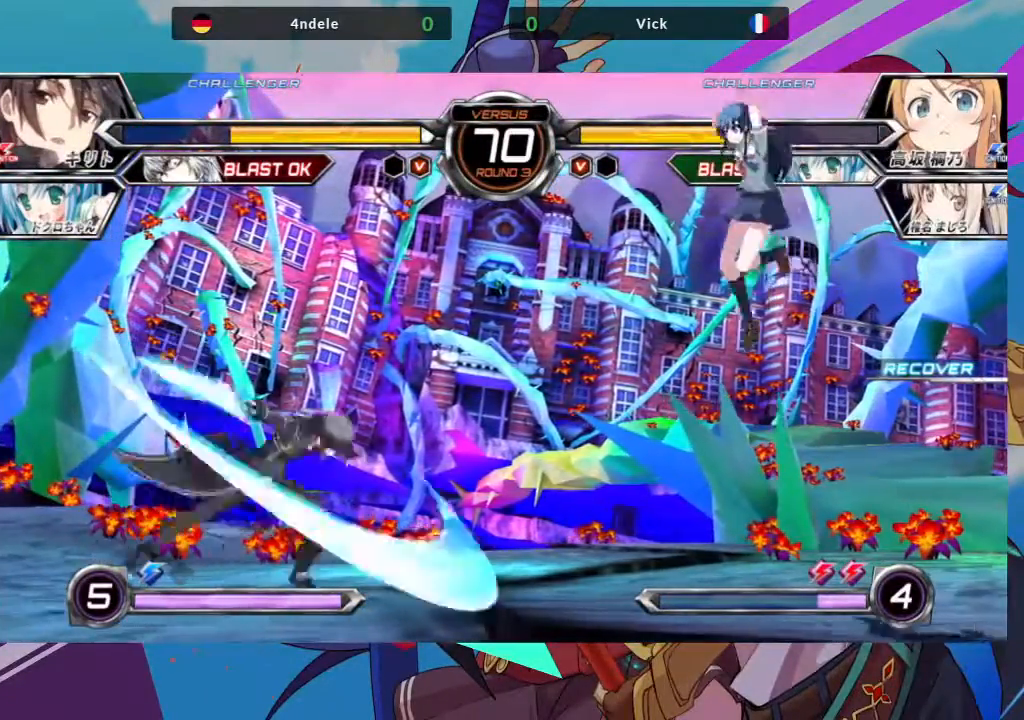
{"dt_ms": 500, "buttons": [], "left_stick": "center", "events": [[17, "left_stick", "left"], [133, "left_stick", "center"], [333, "R1", "down"], [417, "R1", "up"]]}
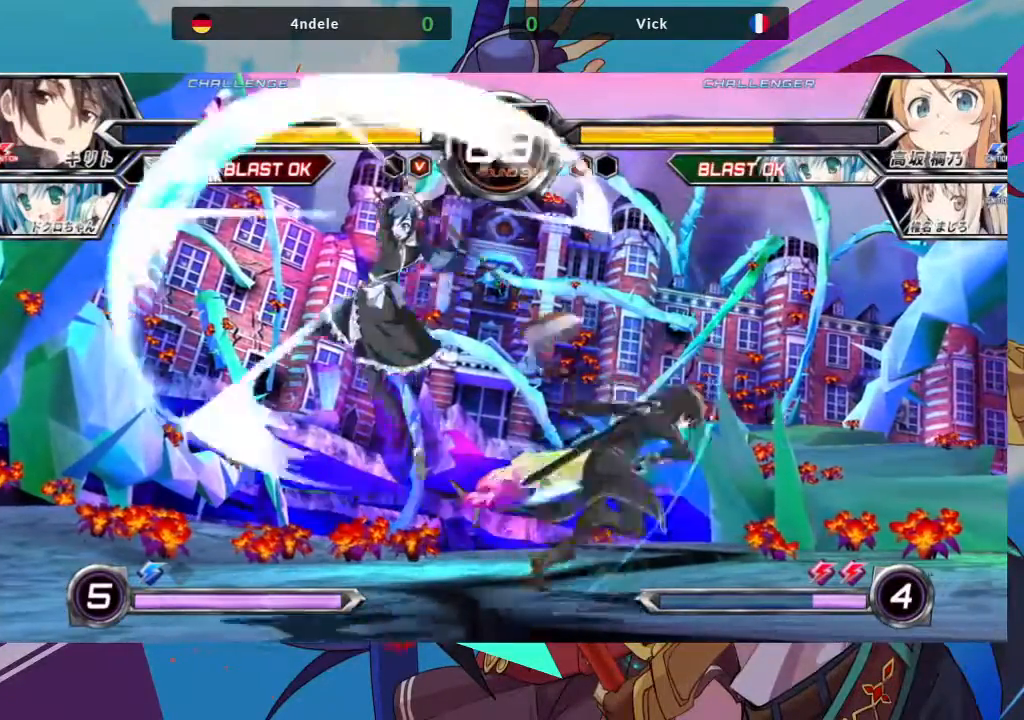
{"dt_ms": 500, "buttons": [], "left_stick": "down-left", "events": [[150, "left_stick", "down-left"]]}
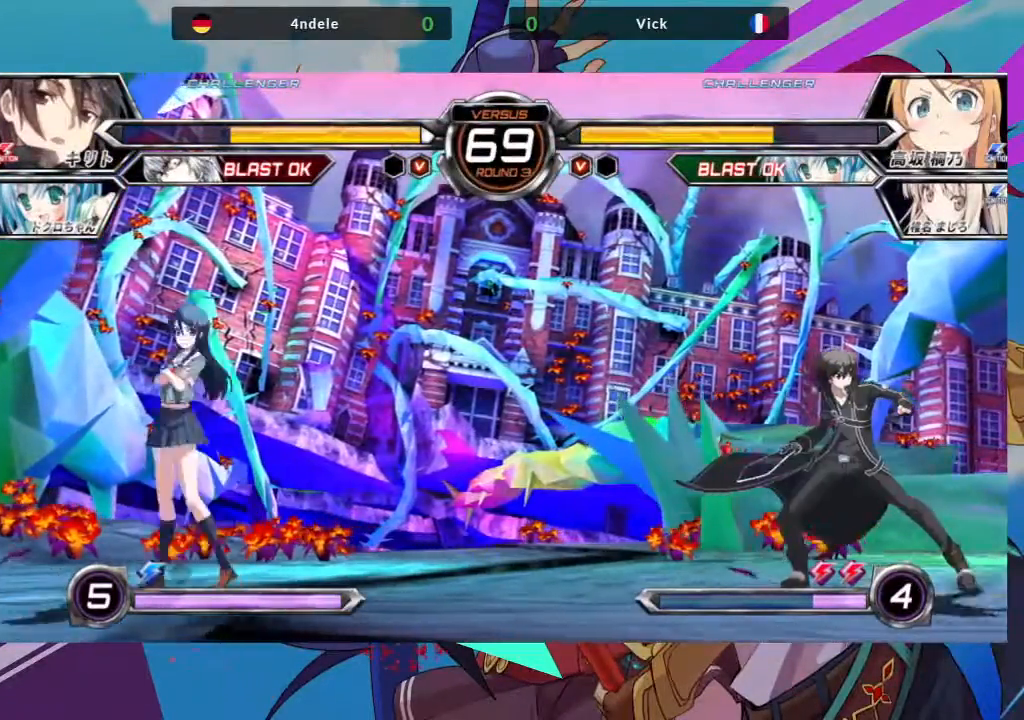
{"dt_ms": 500, "buttons": [], "left_stick": "center", "events": [[17, "left_stick", "up-left"], [200, "left_stick", "right"], [250, "left_stick", "center"], [333, "left_stick", "right"], [450, "left_stick", "center"]]}
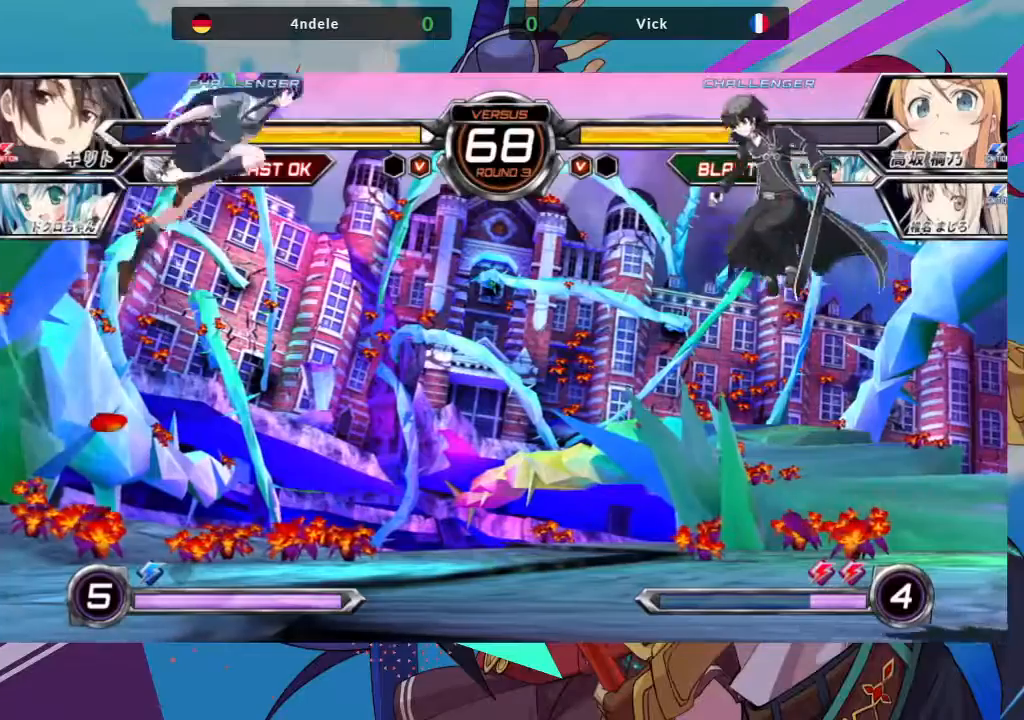
{"dt_ms": 500, "buttons": [], "left_stick": "down-left", "events": [[117, "R1", "down"], [183, "R1", "up"], [317, "left_stick", "down"], [383, "left_stick", "down-left"]]}
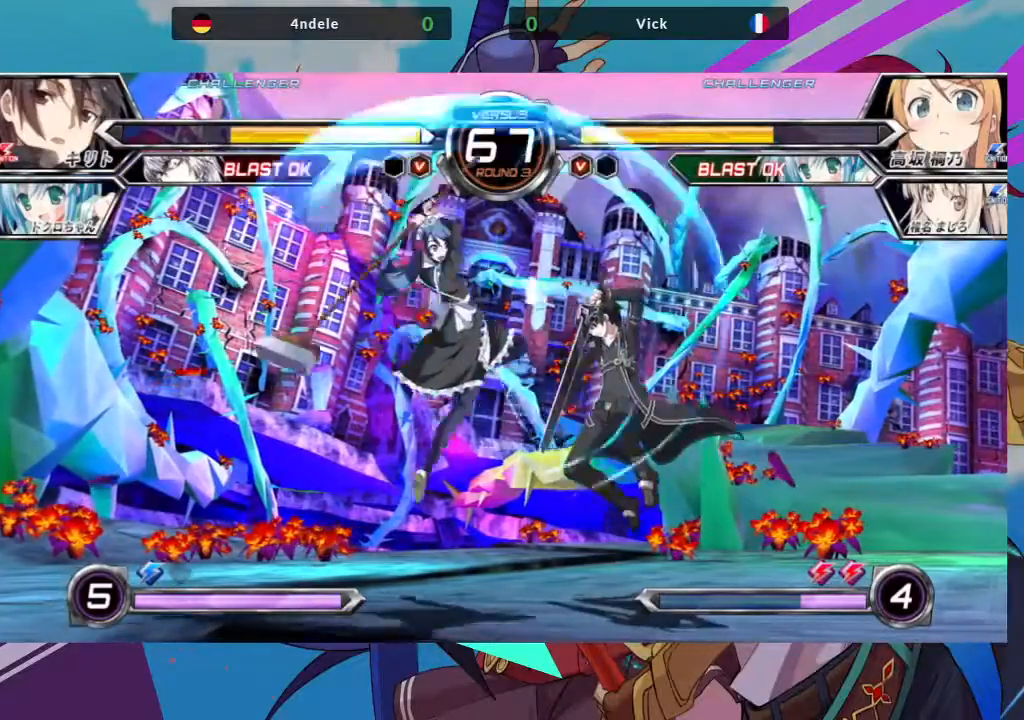
{"dt_ms": 500, "buttons": [], "left_stick": "center", "events": [[83, "SQUARE", "down"], [217, "SQUARE", "up"], [267, "TRIANGLE", "down"], [383, "TRIANGLE", "up"], [450, "left_stick", "center"]]}
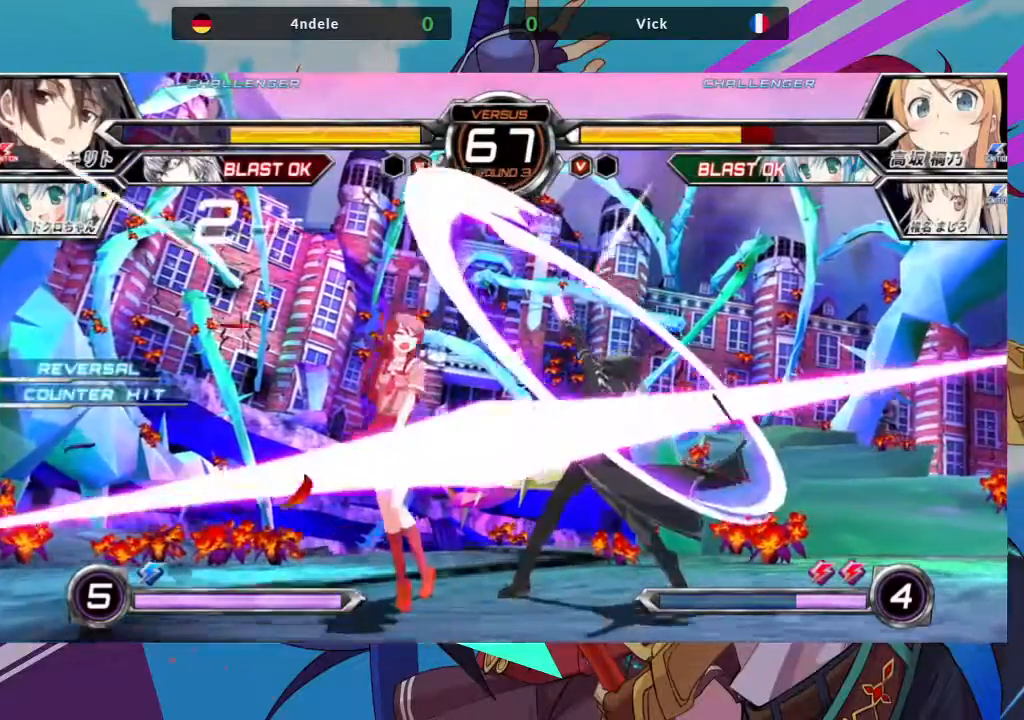
{"dt_ms": 500, "buttons": [], "left_stick": "left", "events": [[33, "R1", "down"], [167, "R1", "up"], [283, "left_stick", "left"]]}
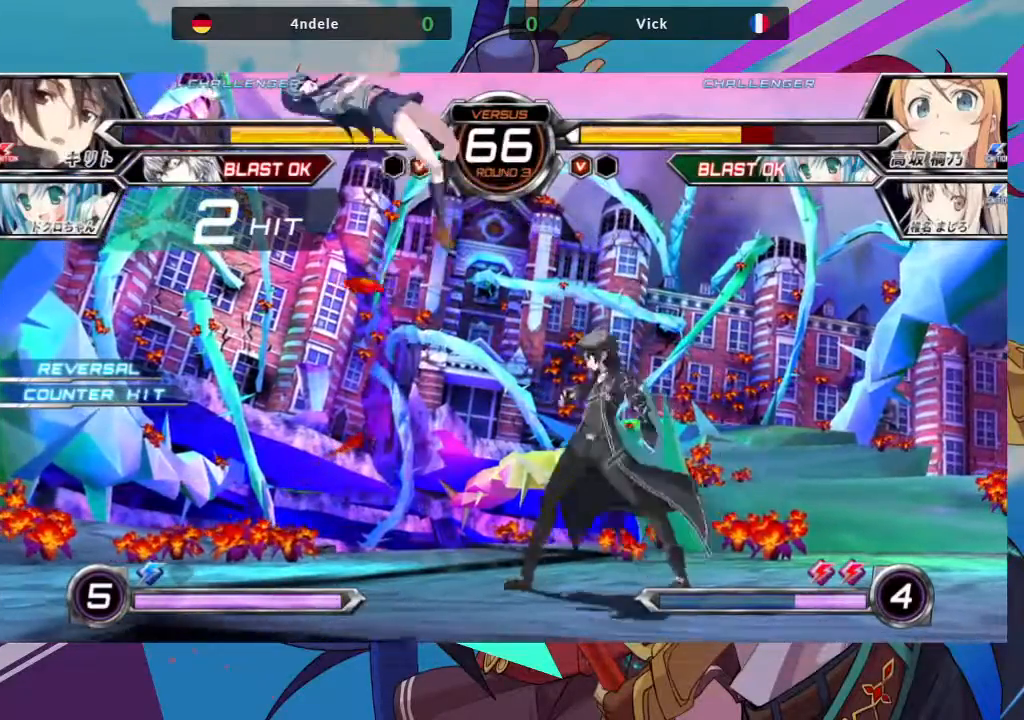
{"dt_ms": 500, "buttons": [], "left_stick": "left", "events": [[50, "SQUARE", "down"], [183, "SQUARE", "up"], [250, "SQUARE", "down"], [383, "SQUARE", "up"]]}
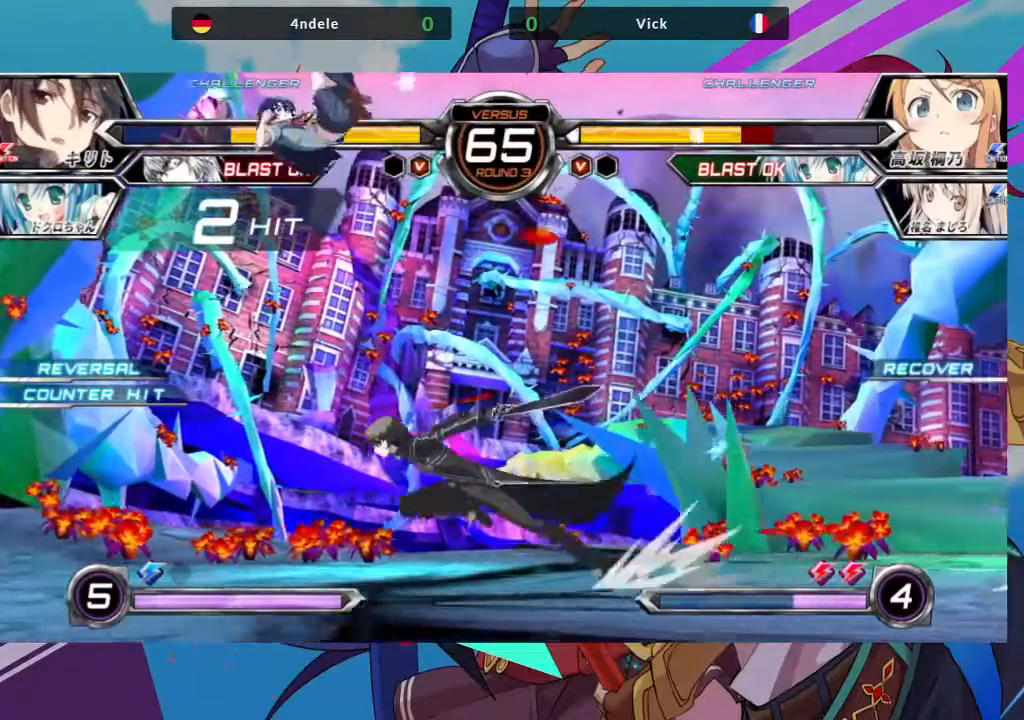
{"dt_ms": 500, "buttons": [], "left_stick": "center"}